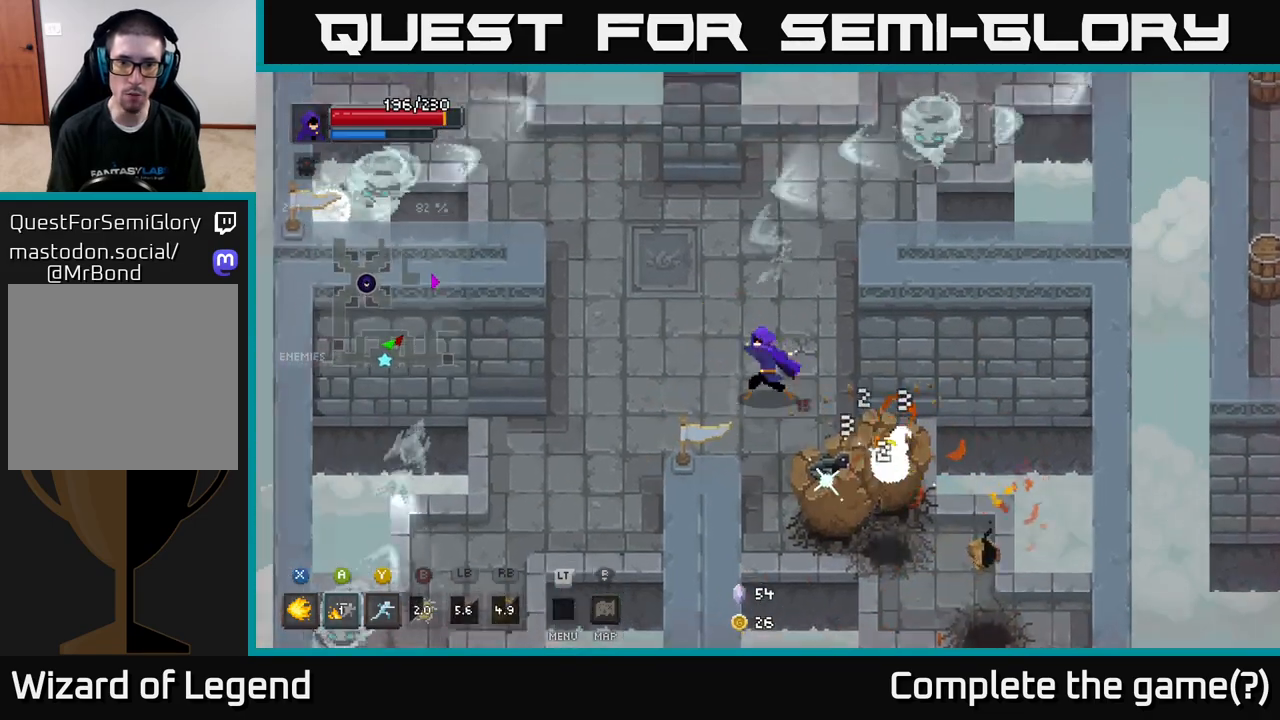
Gameplay with a controller (Xbox layout); each line is a JSON object with the inputs held at the frame after it. "events" lists button and stick changes between this image and that frame as [ms after this image, input, new state], when the widget could be followed in between.
{"buttons": ["X"], "left_stick": "down-right", "right_stick": "center", "events": [[17, "X", "down"], [83, "left_stick", "down"], [183, "left_stick", "down-right"]]}
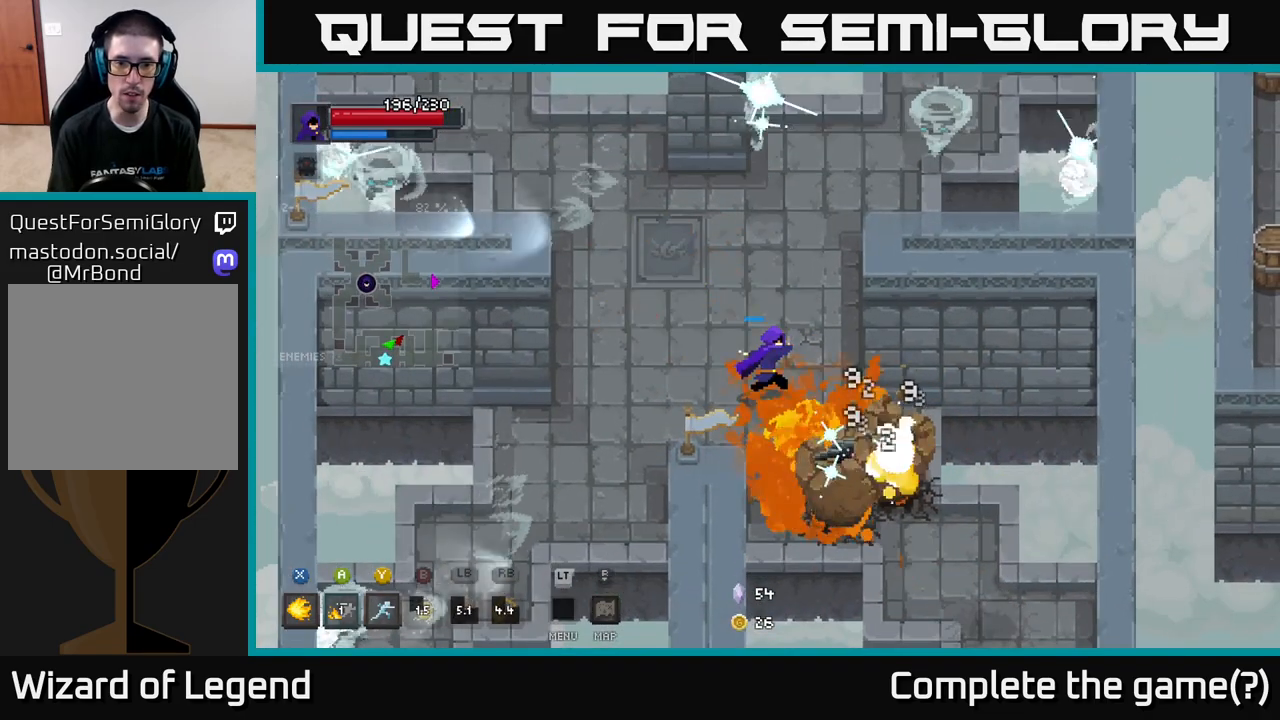
{"buttons": ["X"], "left_stick": "down-right", "right_stick": "center", "events": []}
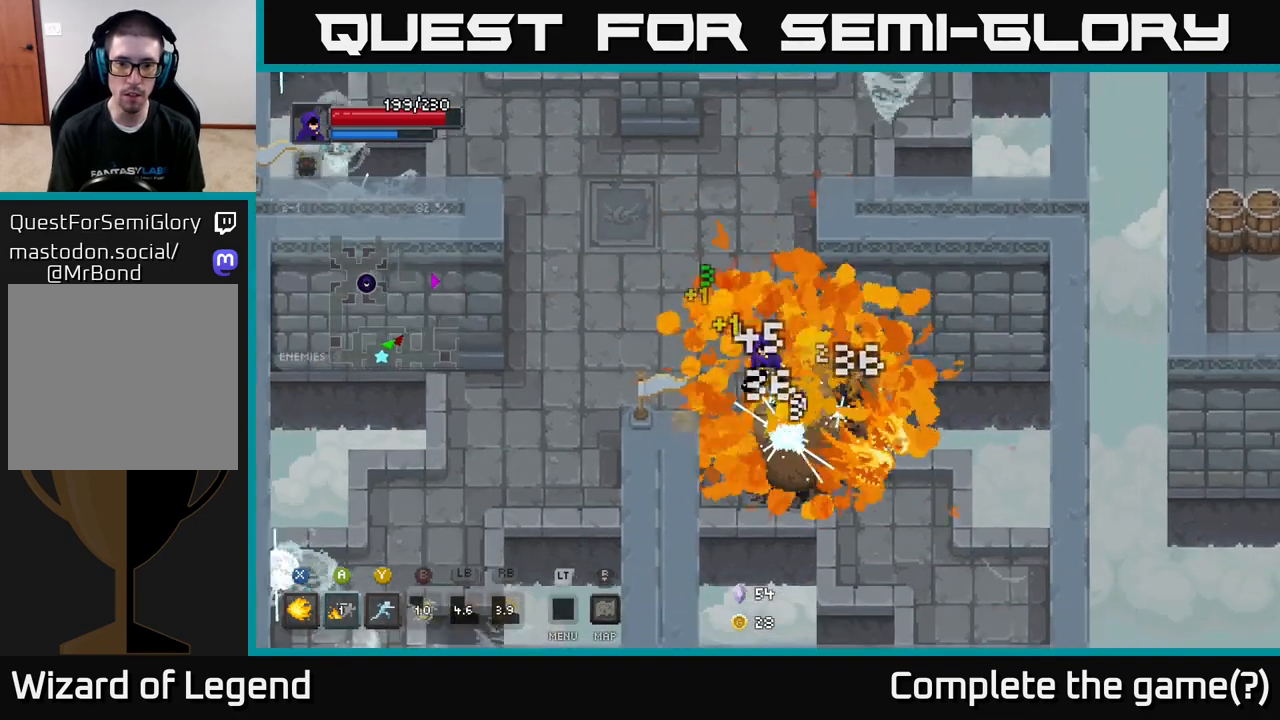
{"buttons": ["X"], "left_stick": "center", "right_stick": "center", "events": [[33, "X", "up"], [67, "left_stick", "center"], [167, "X", "down"]]}
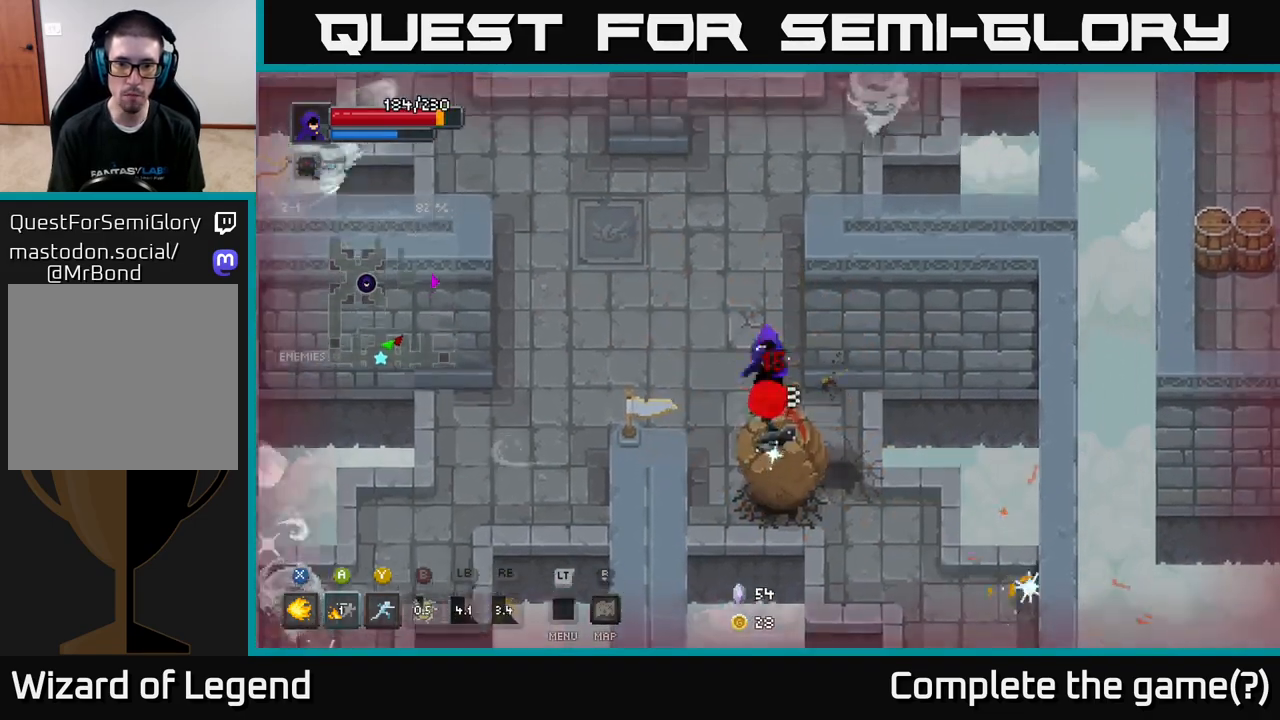
{"buttons": ["X"], "left_stick": "down", "right_stick": "center", "events": [[50, "left_stick", "down"], [100, "X", "up"], [167, "X", "down"], [200, "left_stick", "center"], [333, "left_stick", "down"]]}
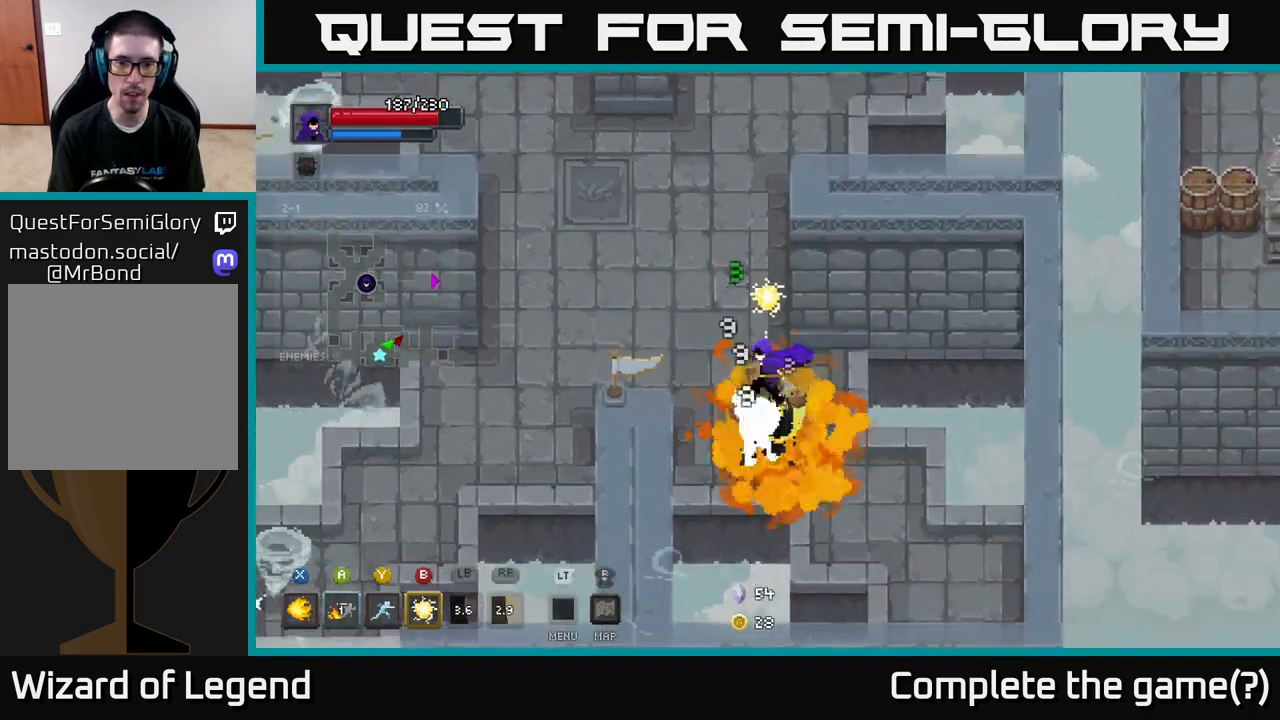
{"buttons": ["X"], "left_stick": "center", "right_stick": "center", "events": [[67, "left_stick", "center"]]}
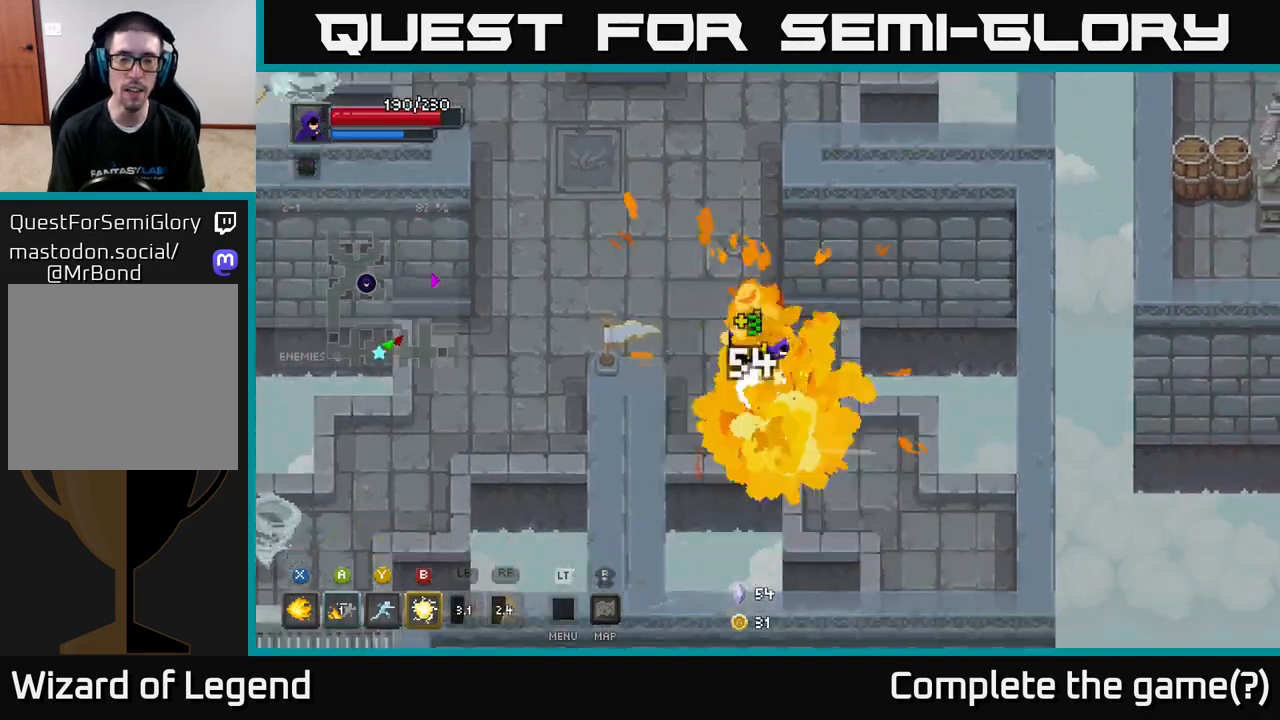
{"buttons": [], "left_stick": "up-left", "right_stick": "center", "events": [[217, "X", "up"], [250, "left_stick", "up-left"]]}
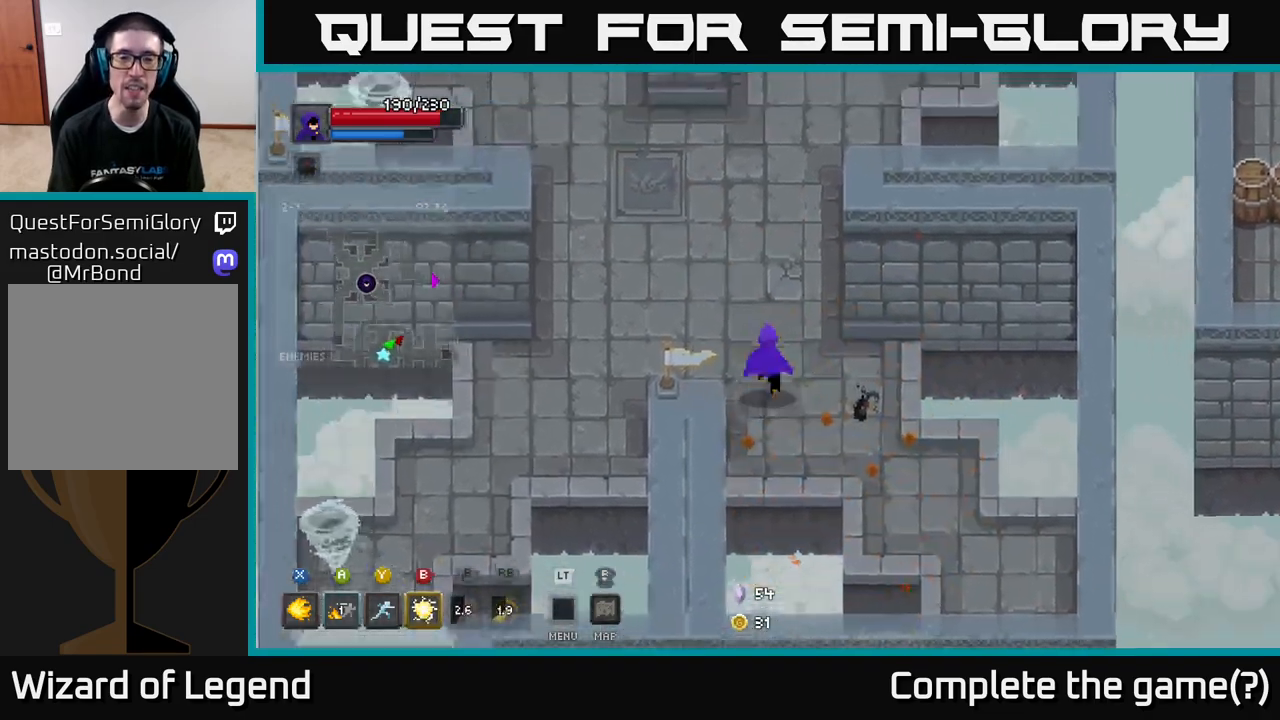
{"buttons": [], "left_stick": "up-left", "right_stick": "center", "events": [[100, "left_stick", "up"], [433, "left_stick", "up-left"]]}
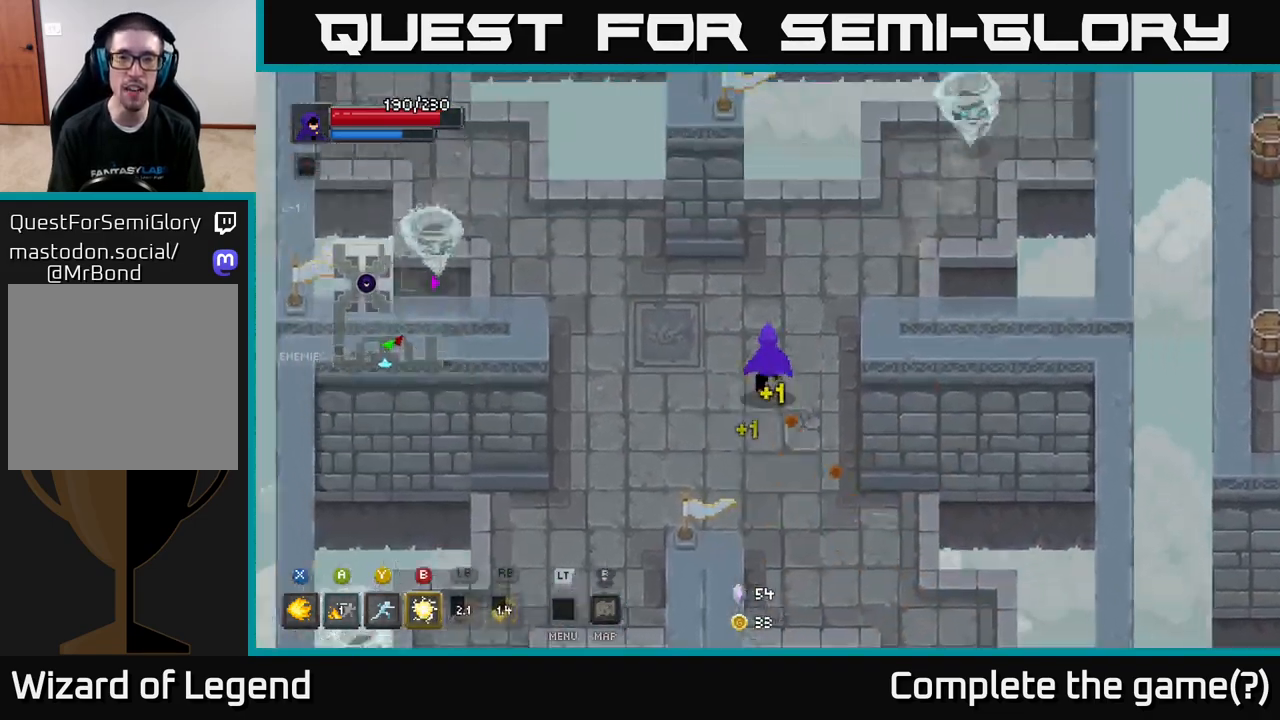
{"buttons": [], "left_stick": "down-left", "right_stick": "center", "events": [[117, "left_stick", "up"], [367, "left_stick", "left"], [450, "left_stick", "down-left"]]}
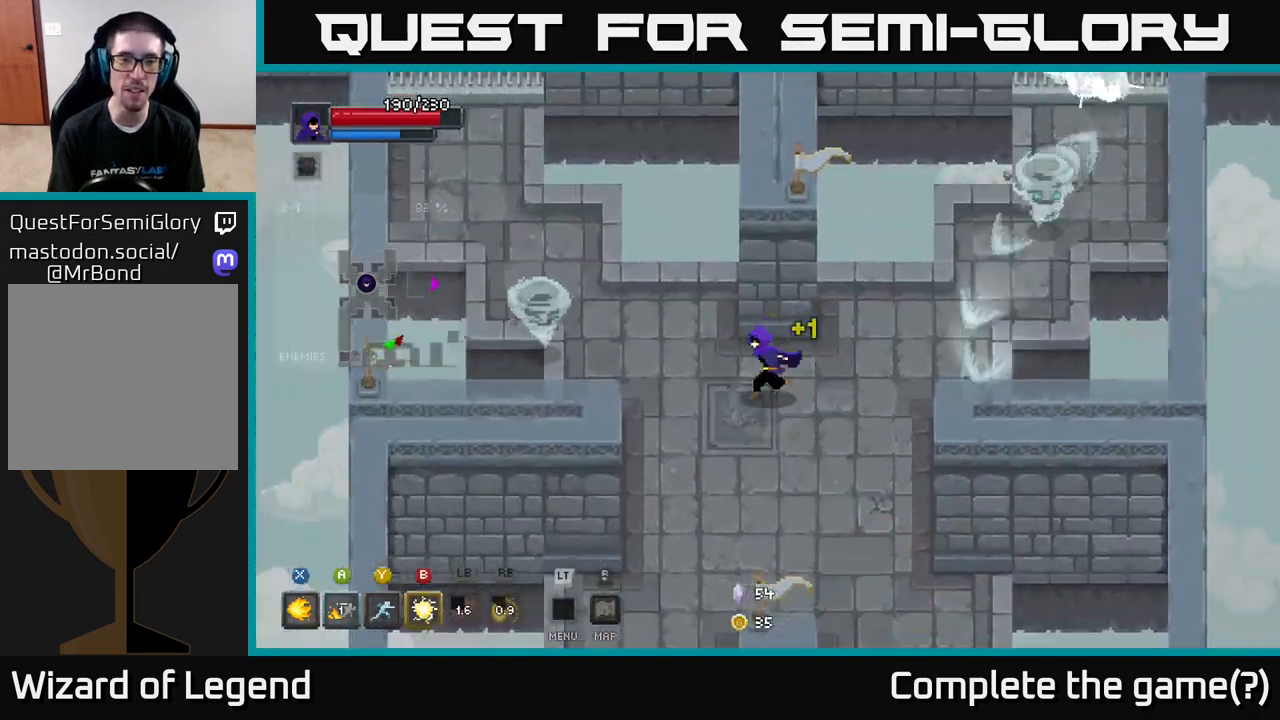
{"buttons": [], "left_stick": "up-left", "right_stick": "center", "events": [[283, "left_stick", "down-right"], [417, "left_stick", "down-left"], [500, "left_stick", "up-left"]]}
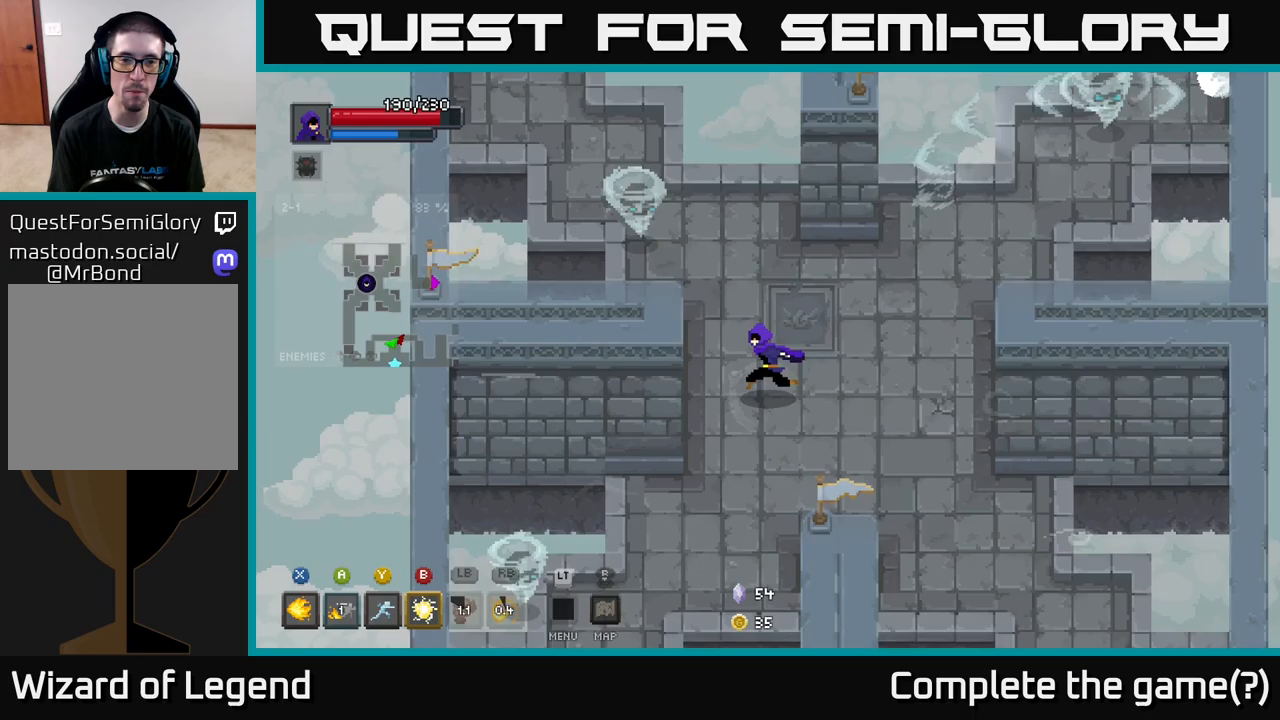
{"buttons": ["X"], "left_stick": "up-left", "right_stick": "center", "events": [[200, "X", "down"]]}
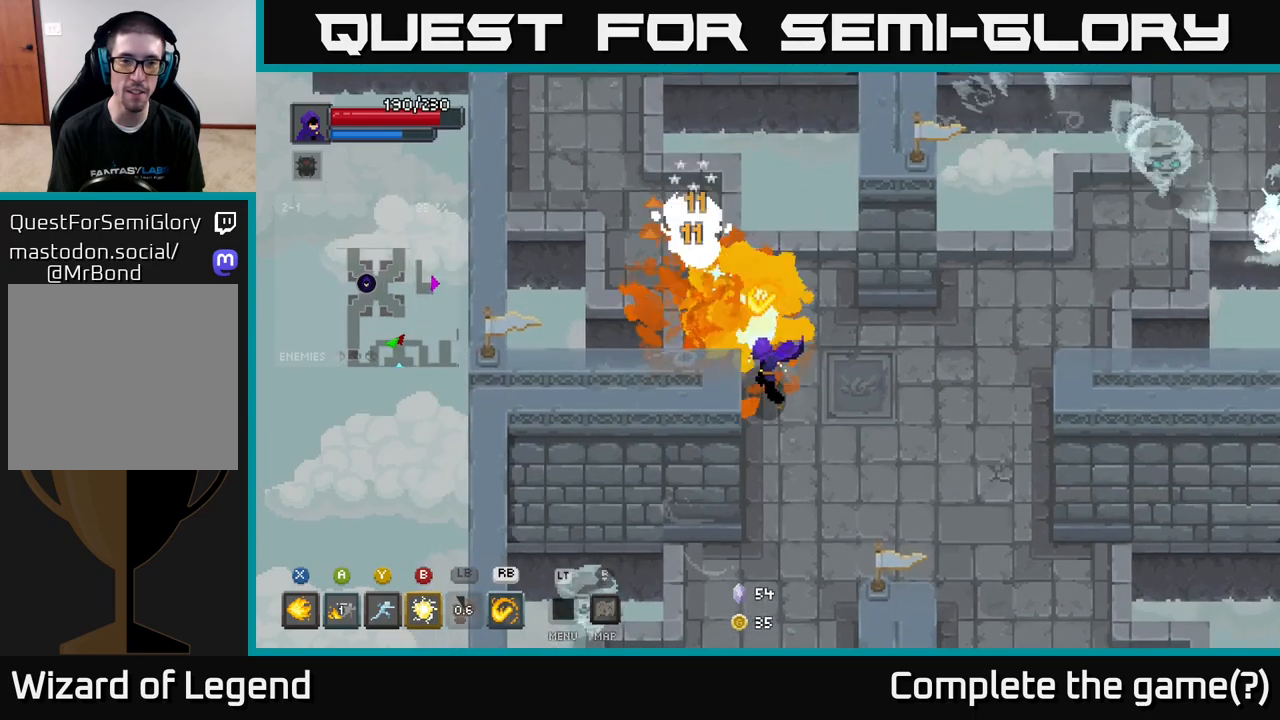
{"buttons": ["X"], "left_stick": "up-left", "right_stick": "center", "events": []}
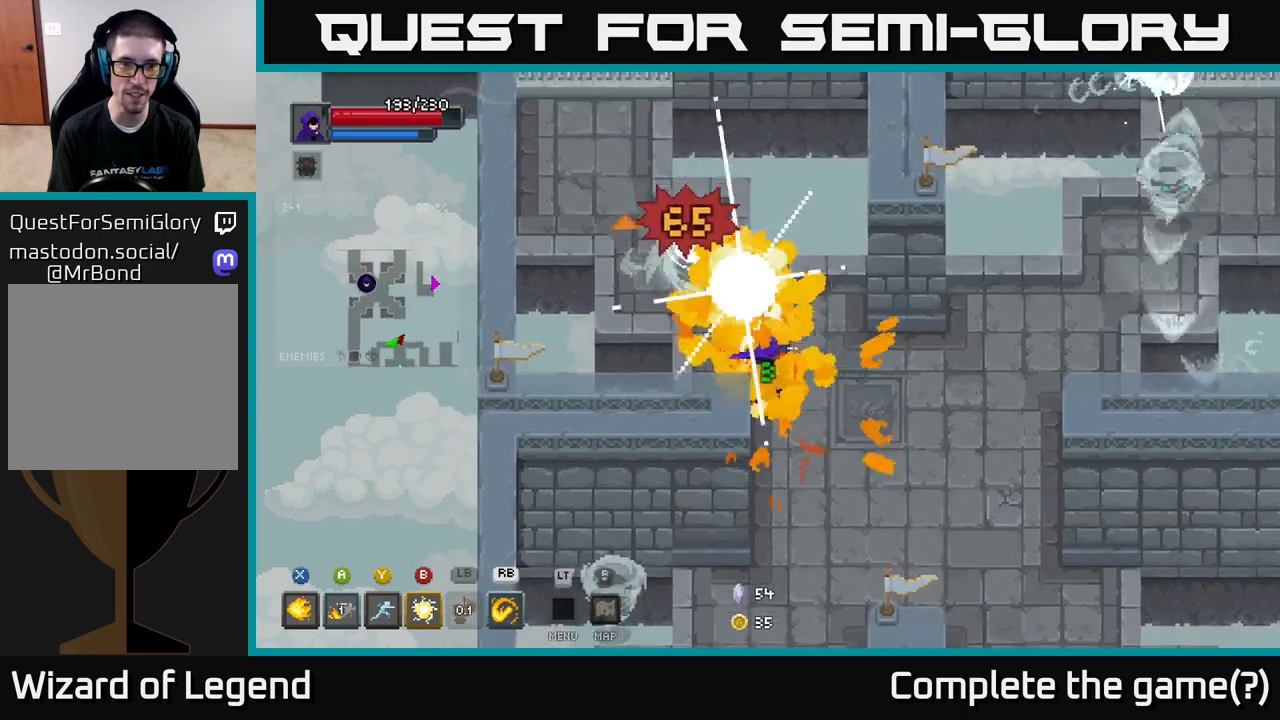
{"buttons": [], "left_stick": "up-left", "right_stick": "center", "events": [[117, "X", "up"], [133, "left_stick", "center"], [317, "left_stick", "up"], [400, "left_stick", "up-left"]]}
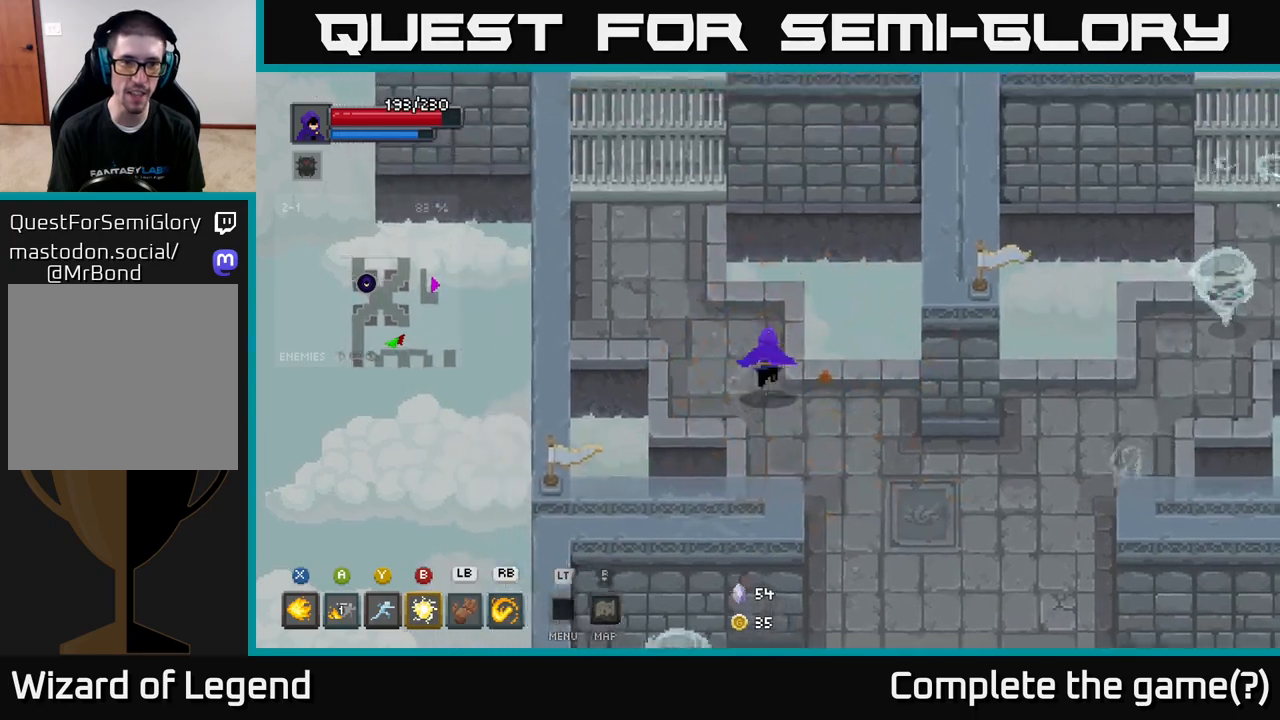
{"buttons": [], "left_stick": "down-right", "right_stick": "center", "events": [[117, "left_stick", "down-right"]]}
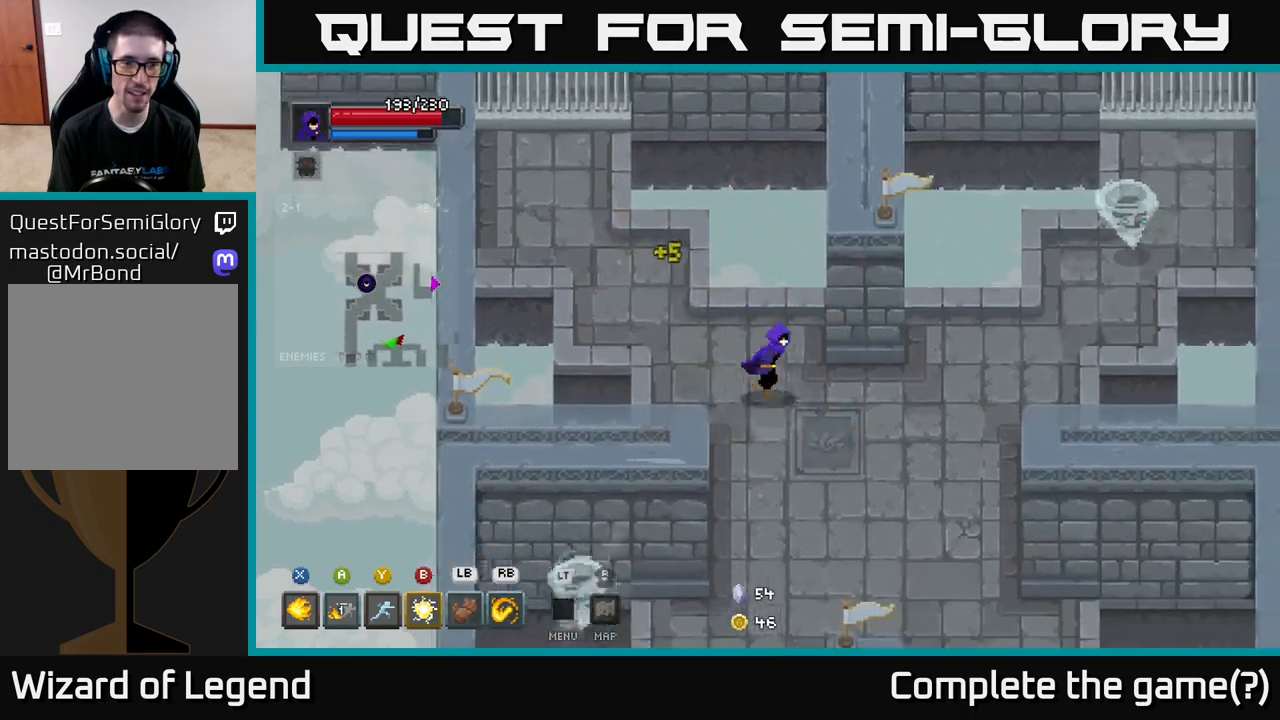
{"buttons": [], "left_stick": "down-right", "right_stick": "center", "events": []}
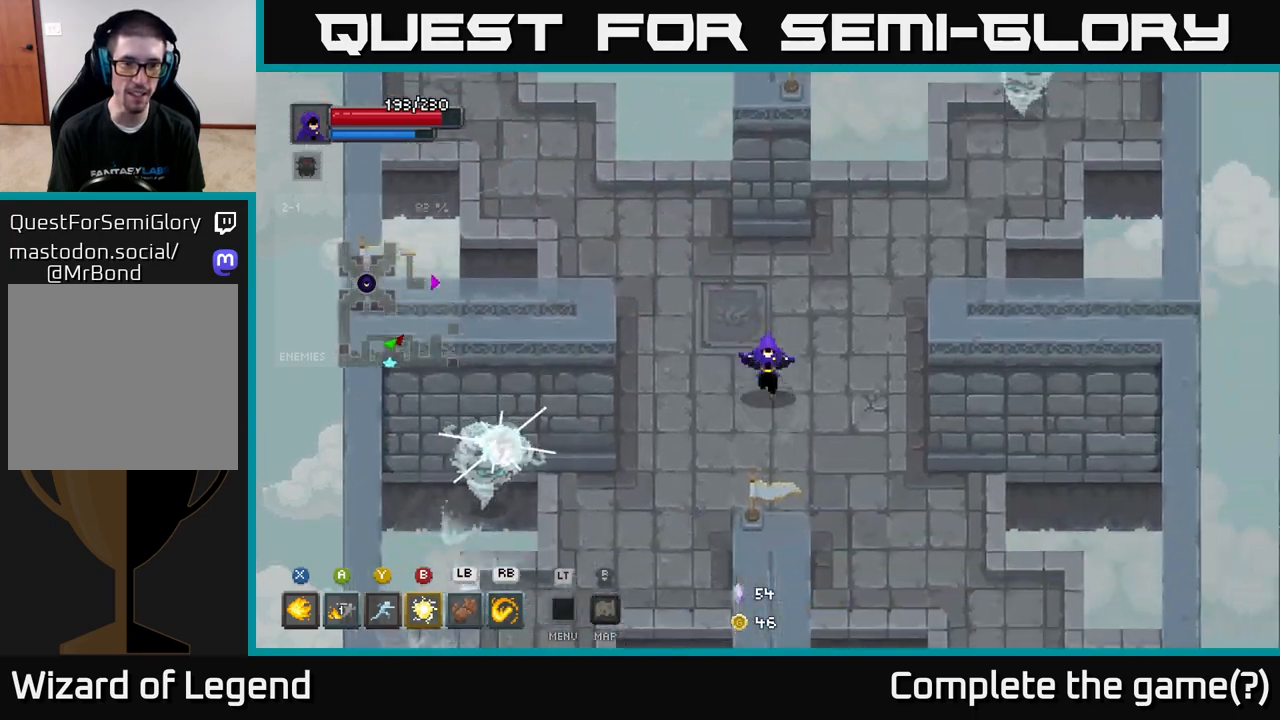
{"buttons": [], "left_stick": "left", "right_stick": "center", "events": [[183, "left_stick", "down"], [433, "left_stick", "left"]]}
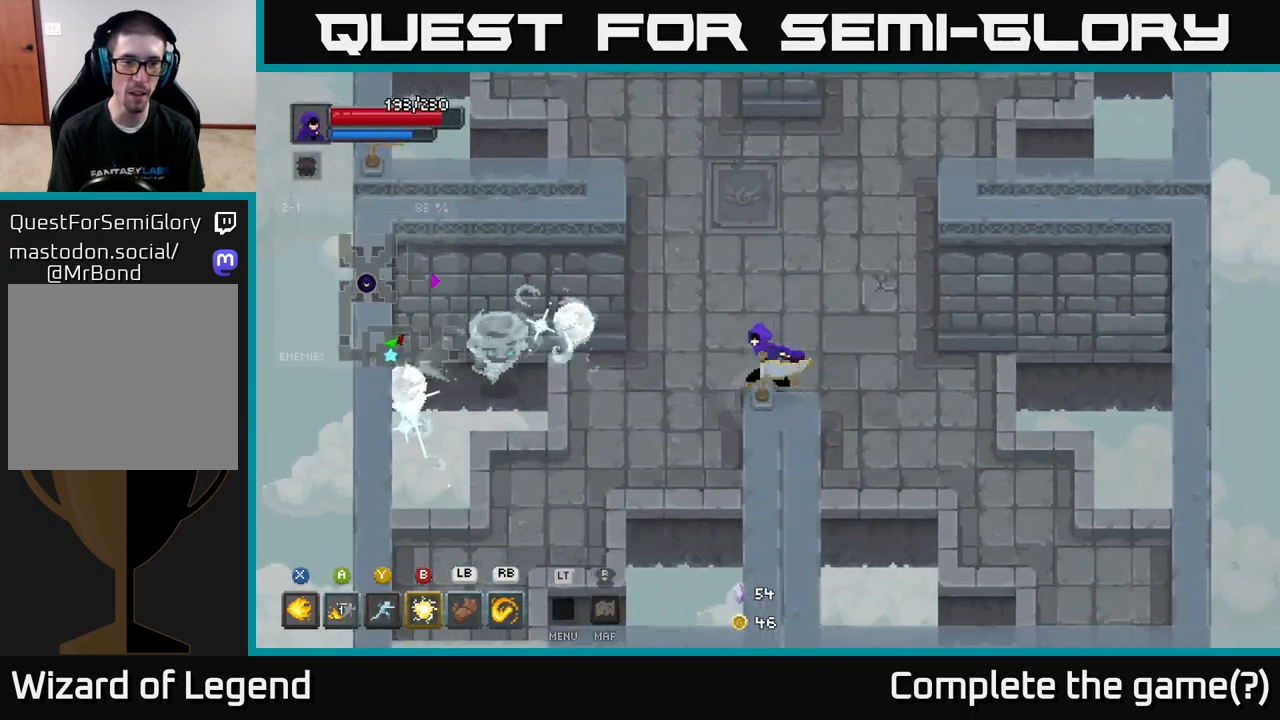
{"buttons": [], "left_stick": "right", "right_stick": "center", "events": [[50, "B", "down"], [133, "B", "up"], [267, "left_stick", "right"]]}
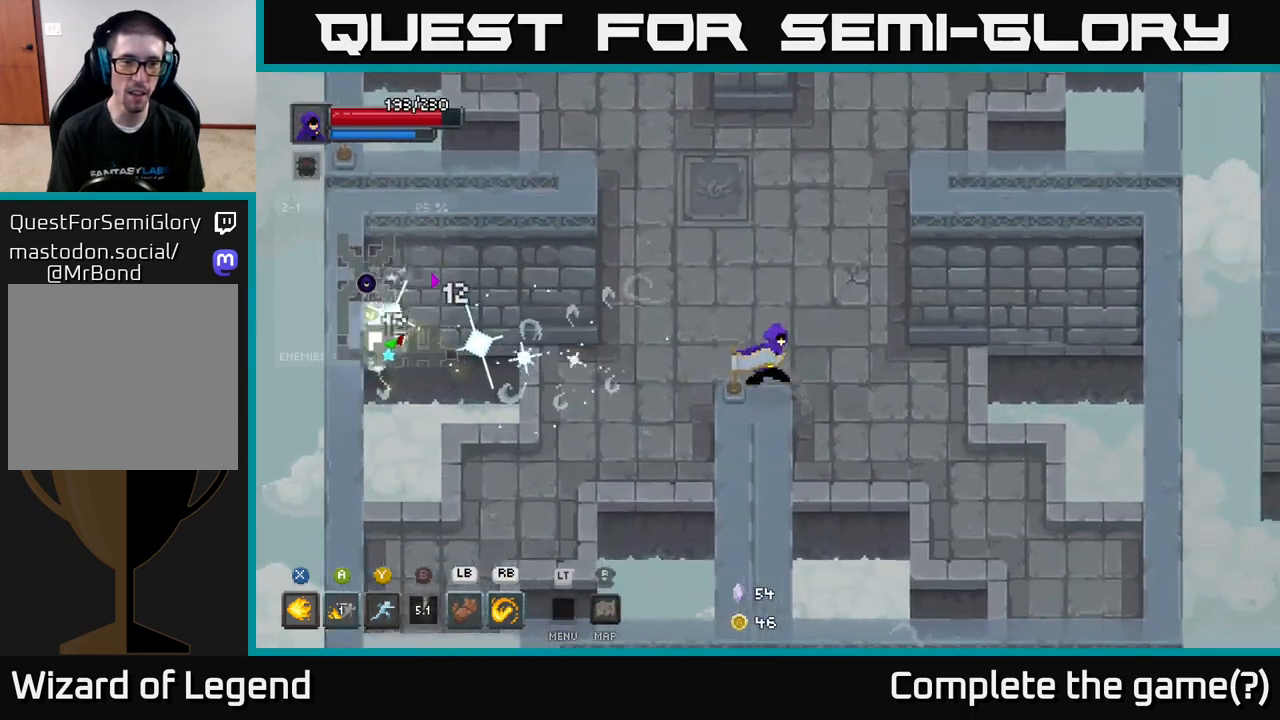
{"buttons": [], "left_stick": "up-left", "right_stick": "center", "events": [[217, "left_stick", "up-left"], [283, "left_stick", "left"], [450, "left_stick", "up-left"]]}
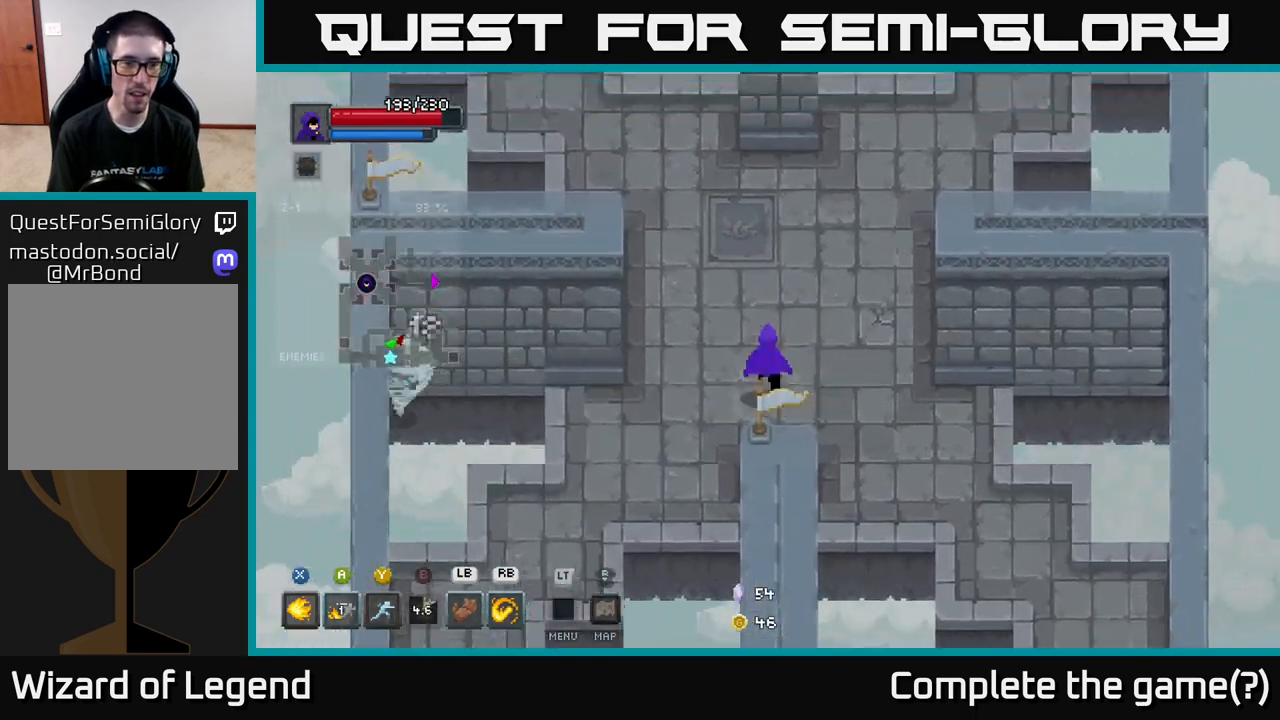
{"buttons": [], "left_stick": "up-right", "right_stick": "center", "events": [[33, "left_stick", "up"], [117, "left_stick", "up-right"]]}
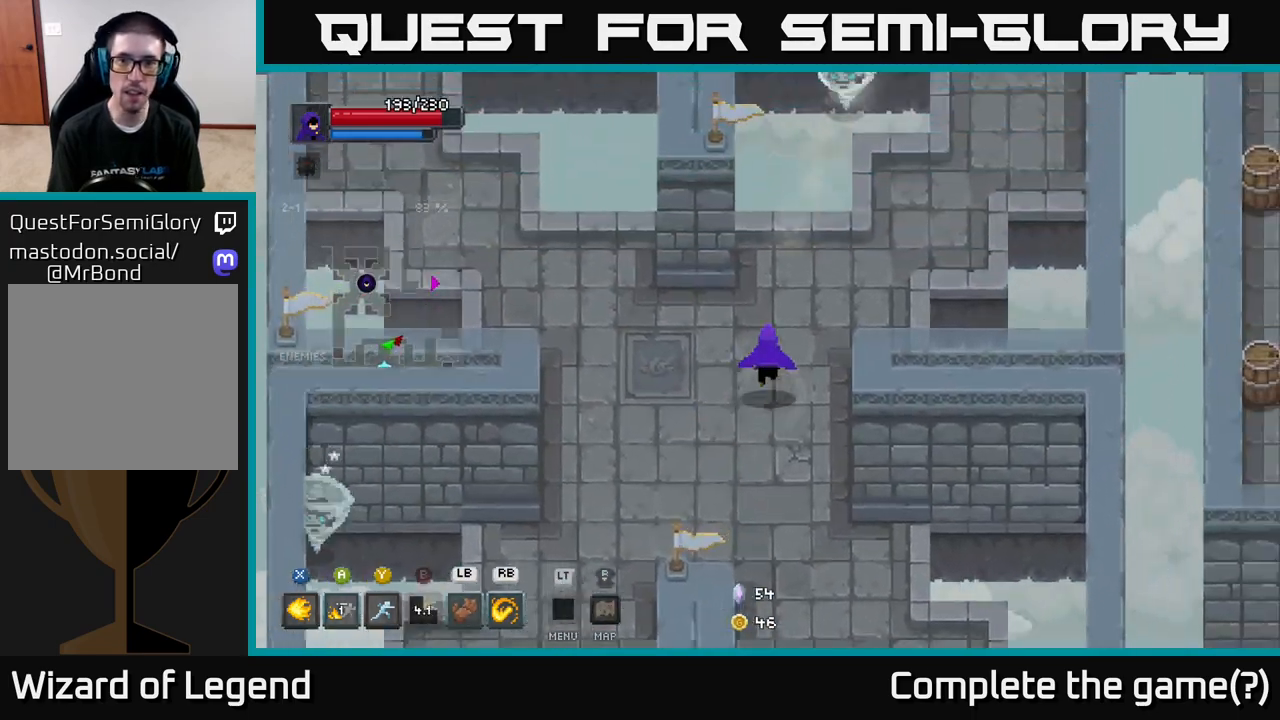
{"buttons": [], "left_stick": "down", "right_stick": "center", "events": [[350, "left_stick", "down-right"], [400, "left_stick", "down"]]}
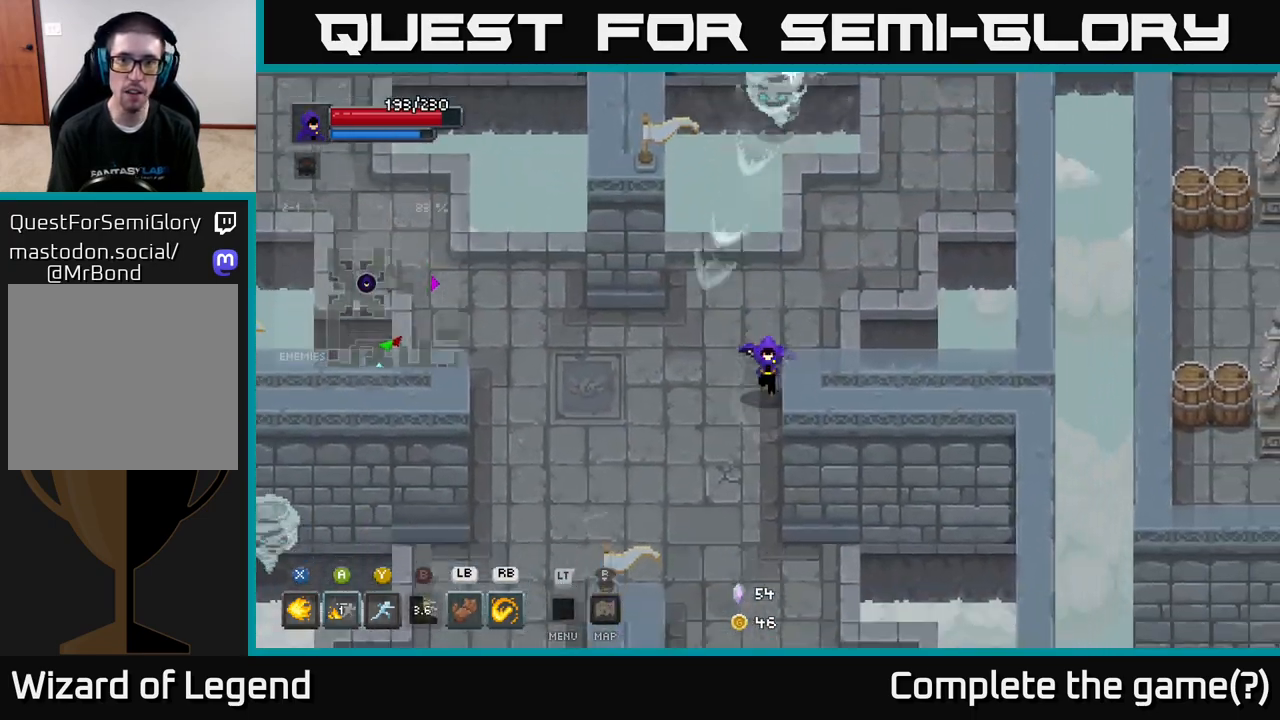
{"buttons": [], "left_stick": "down-left", "right_stick": "center", "events": [[217, "left_stick", "down-left"]]}
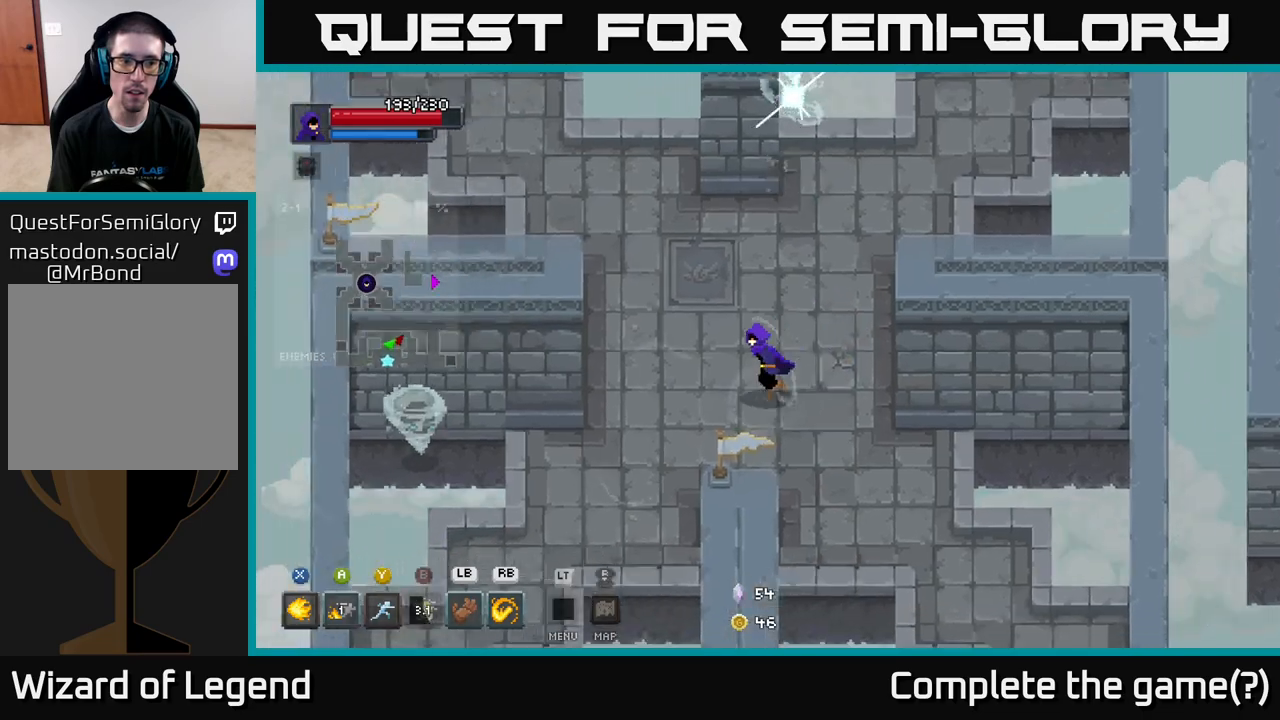
{"buttons": [], "left_stick": "left", "right_stick": "center", "events": [[333, "left_stick", "left"], [400, "Y", "down"], [450, "Y", "up"]]}
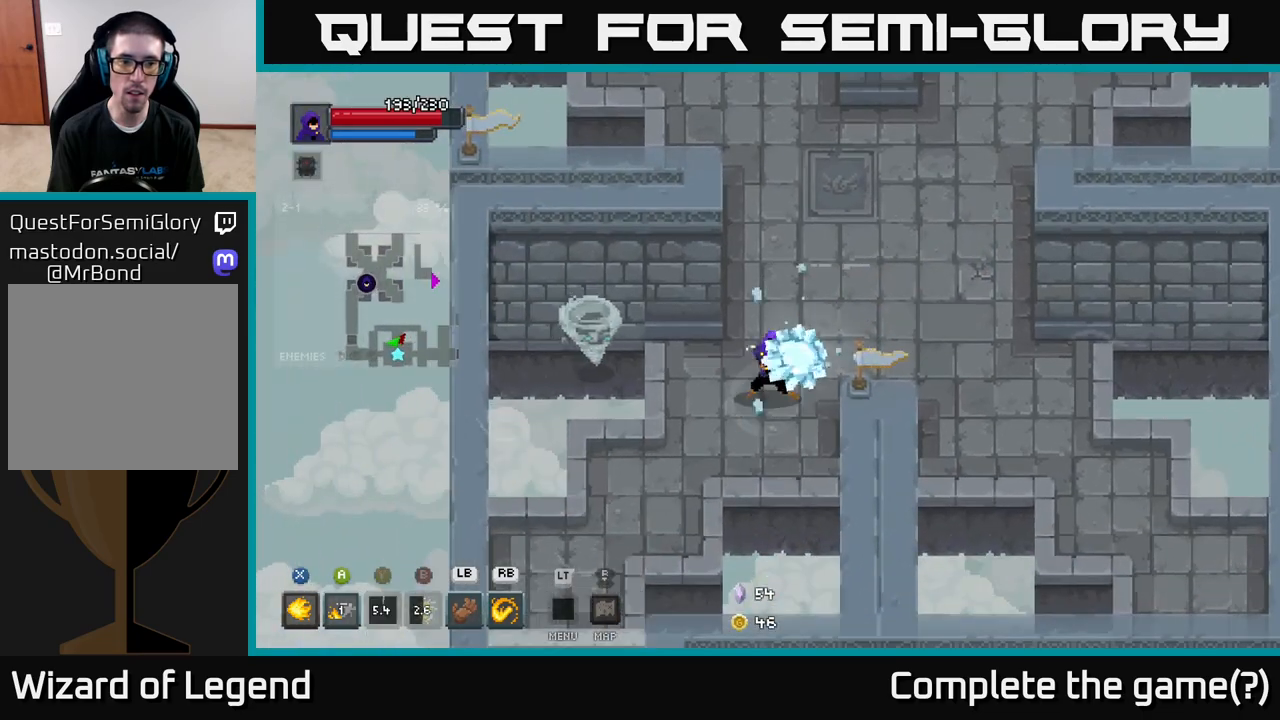
{"buttons": ["A"], "left_stick": "down-right", "right_stick": "center", "events": [[67, "left_stick", "right"], [150, "left_stick", "down-right"], [317, "A", "down"], [433, "A", "up"], [483, "A", "down"]]}
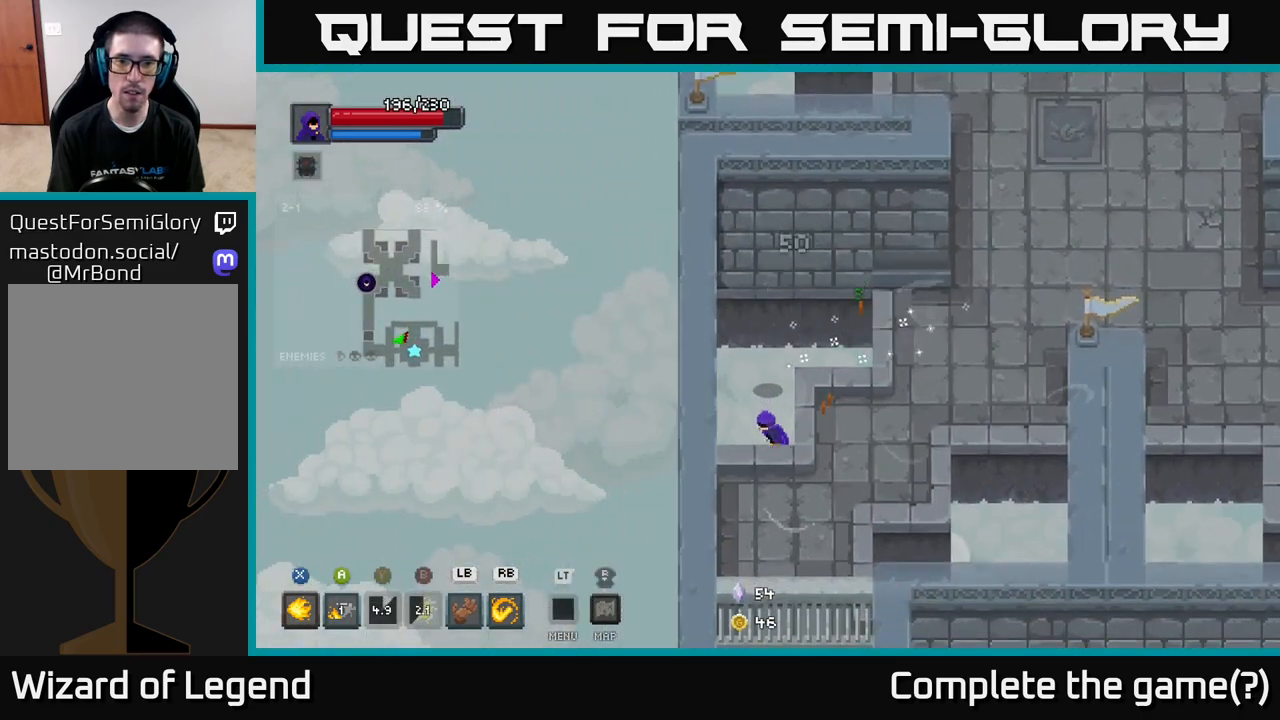
{"buttons": [], "left_stick": "center", "right_stick": "center", "events": [[117, "A", "up"], [183, "left_stick", "center"]]}
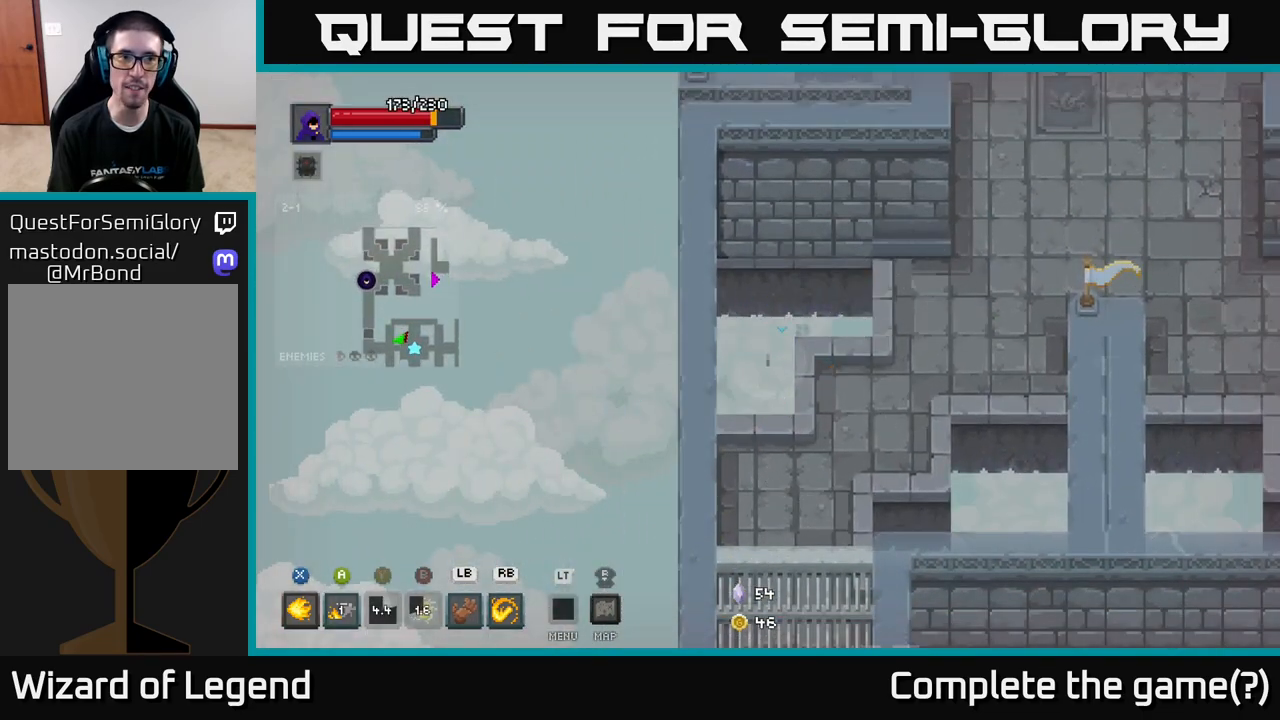
{"buttons": [], "left_stick": "center", "right_stick": "center", "events": []}
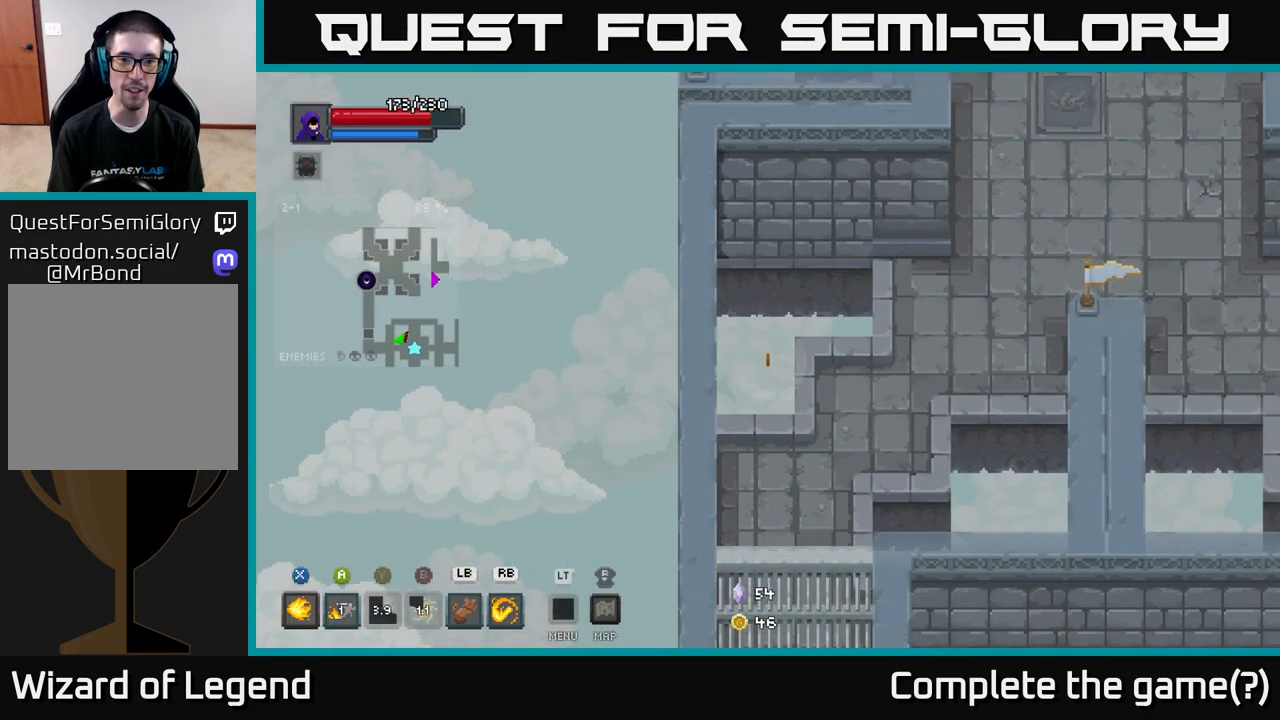
{"buttons": [], "left_stick": "up-right", "right_stick": "center", "events": [[100, "left_stick", "up-right"]]}
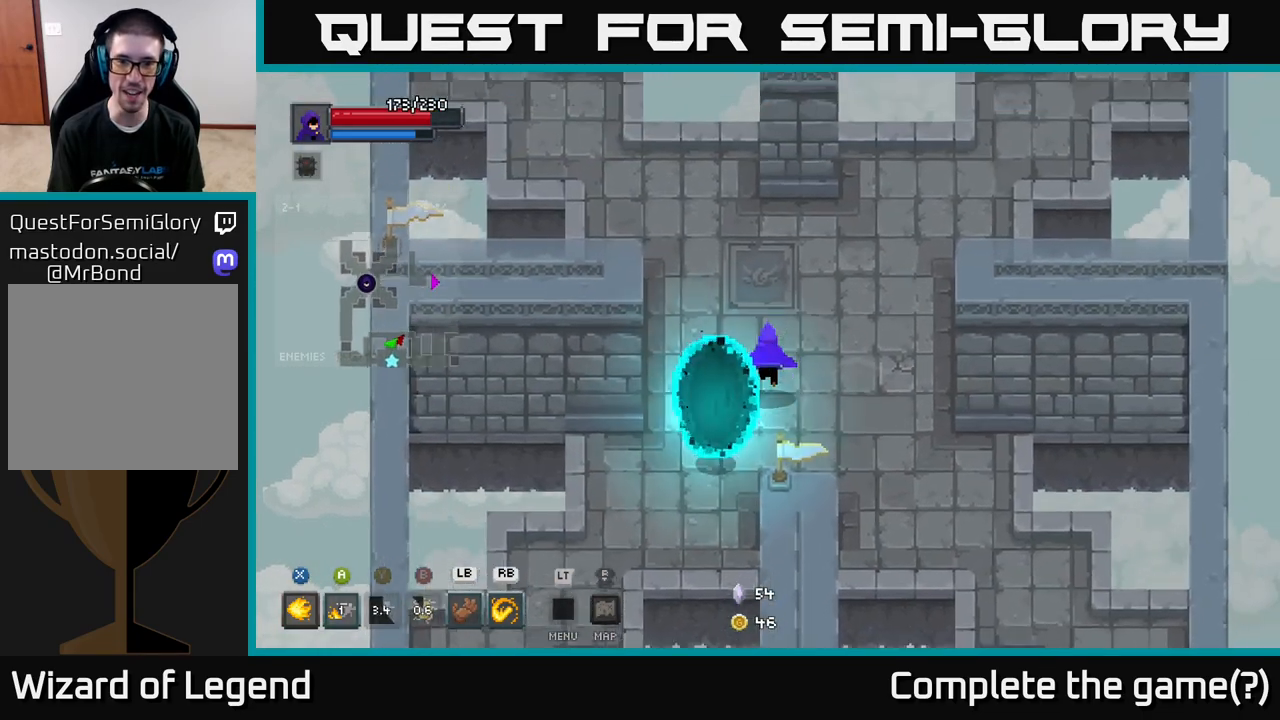
{"buttons": [], "left_stick": "up-right", "right_stick": "center", "events": []}
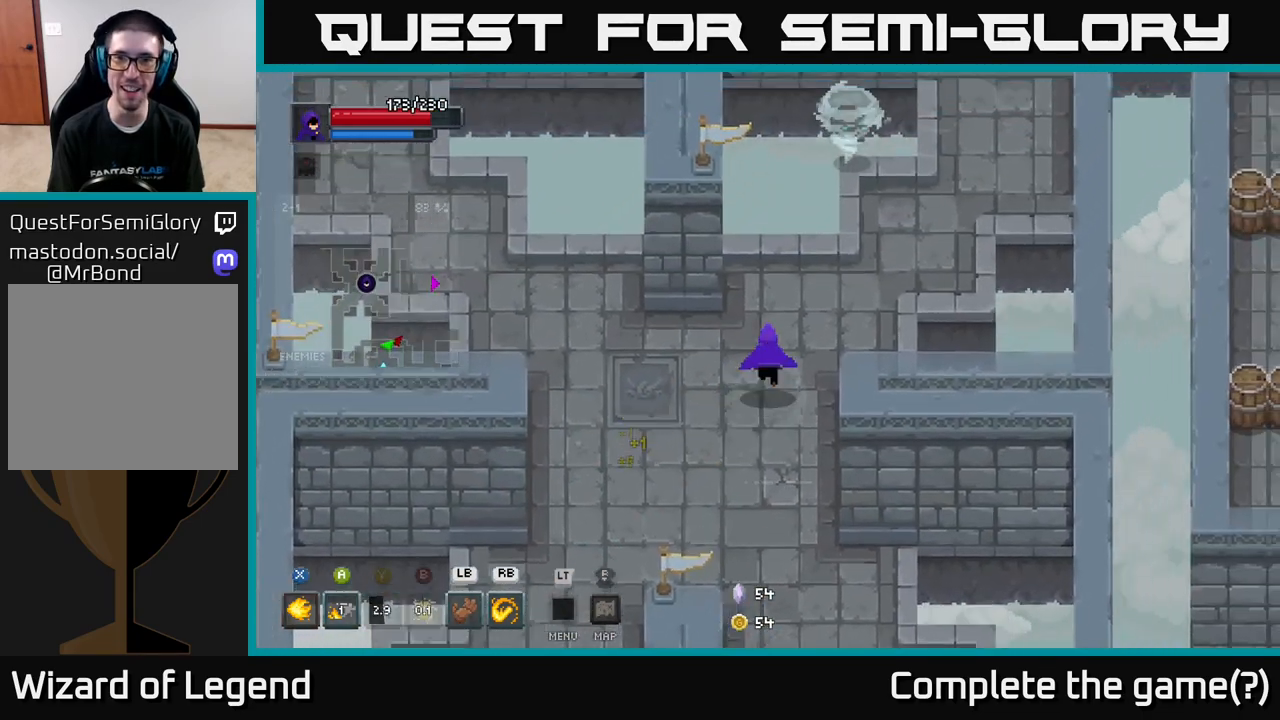
{"buttons": ["X"], "left_stick": "up-right", "right_stick": "center", "events": [[350, "X", "down"]]}
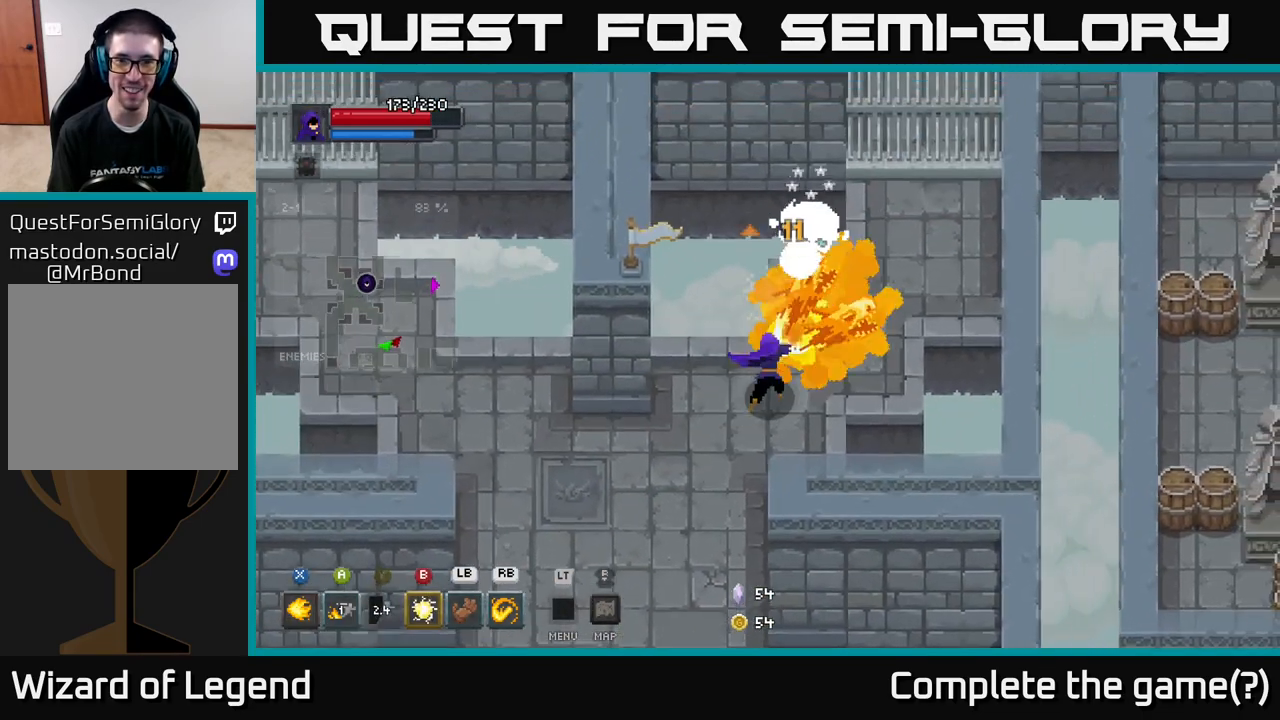
{"buttons": ["X"], "left_stick": "up-right", "right_stick": "center", "events": []}
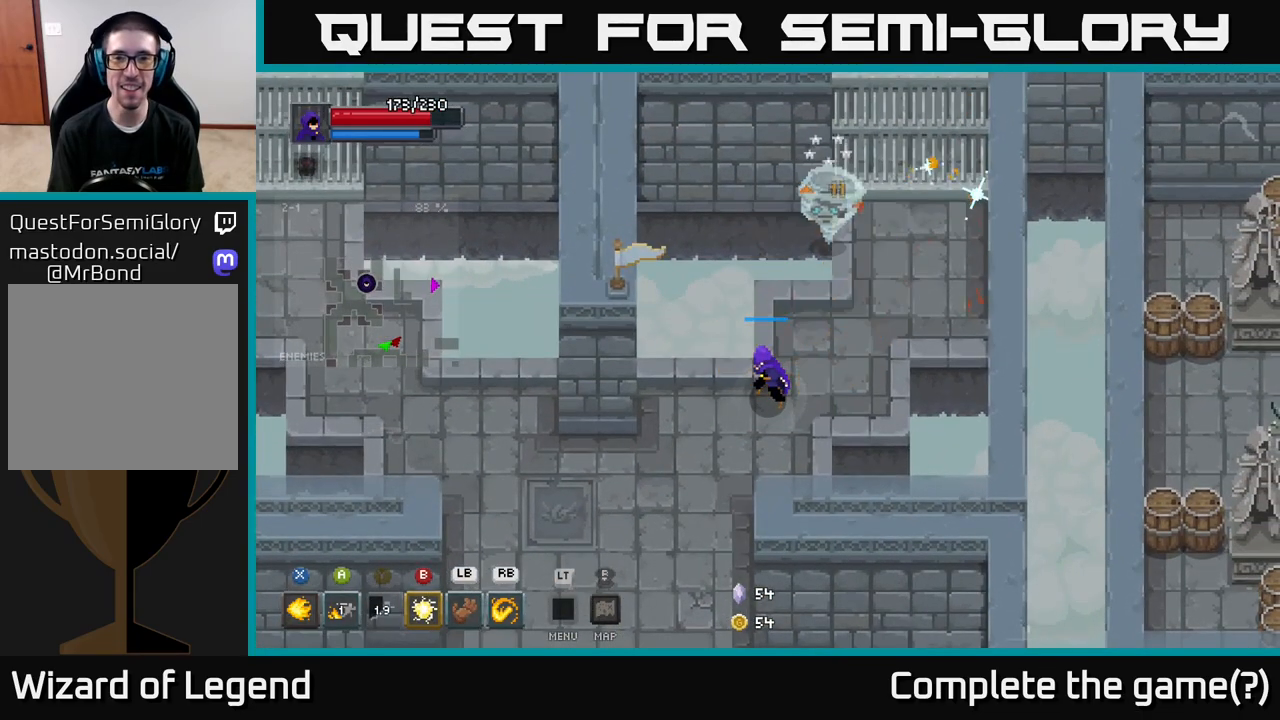
{"buttons": [], "left_stick": "right", "right_stick": "center", "events": [[217, "X", "up"], [267, "left_stick", "right"]]}
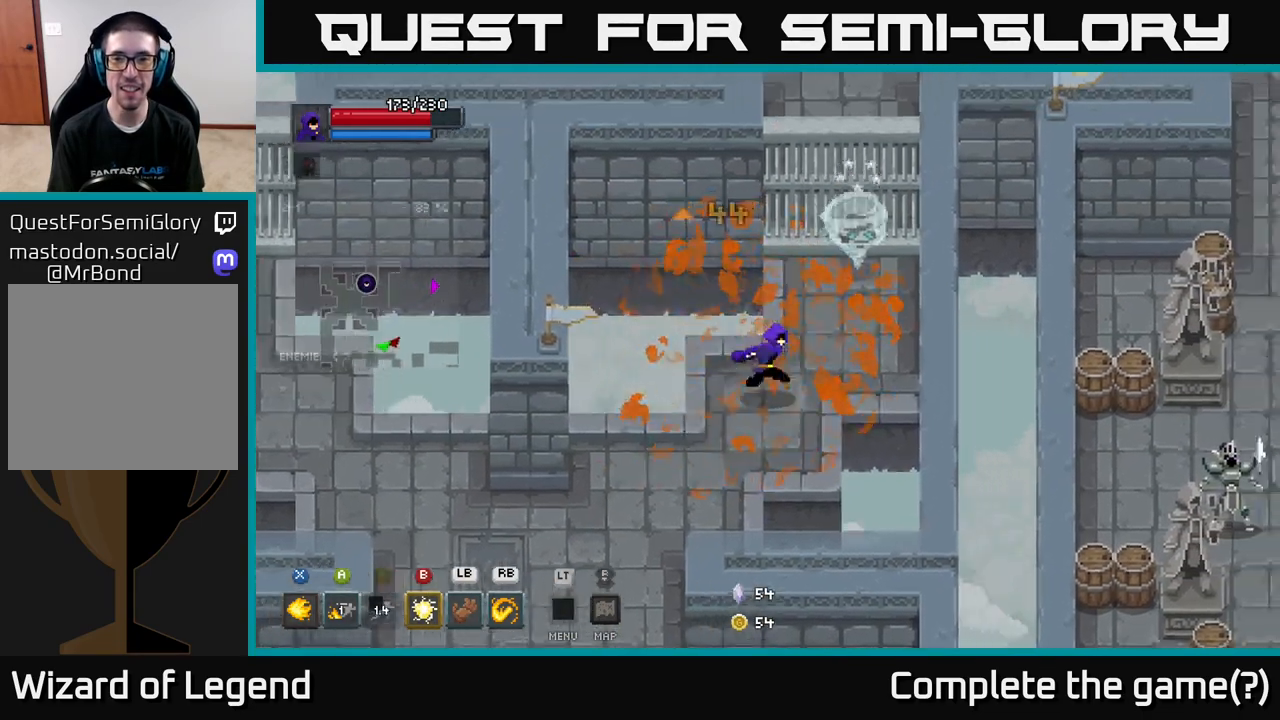
{"buttons": [], "left_stick": "right", "right_stick": "center", "events": [[33, "left_stick", "up-right"], [150, "X", "down"], [317, "X", "up"], [367, "left_stick", "right"], [383, "X", "down"], [500, "X", "up"]]}